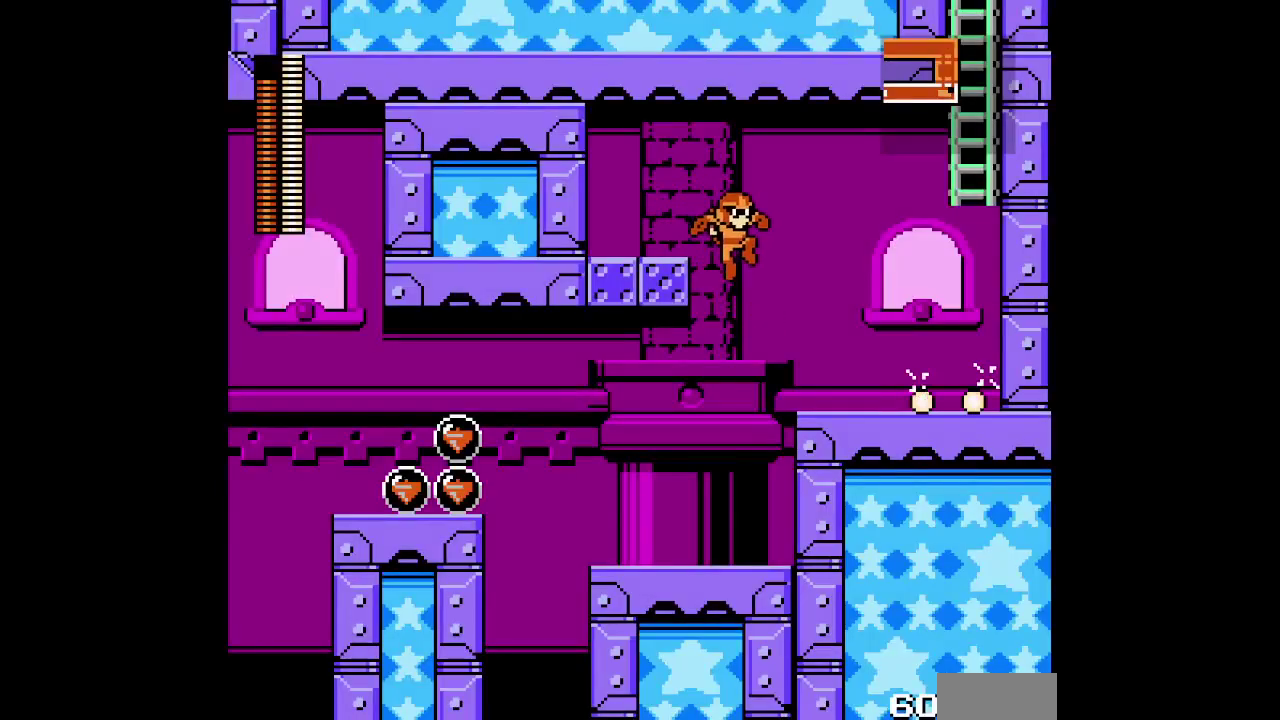
Gameplay with a controller (PlayStation layout); each line is a JSON object with the inputs held at the frame after it. "events" lists button and stick changes between this image and that frame as [ms after this image, input, new state], when the widget could be followed in between. Not read: CIRCLE DPAD_RIGHT DPAD_UP HOME L3 R1 R3 SQUARE START.
{"buttons": ["DPAD_LEFT"], "events": [[117, "DPAD_LEFT", "down"]]}
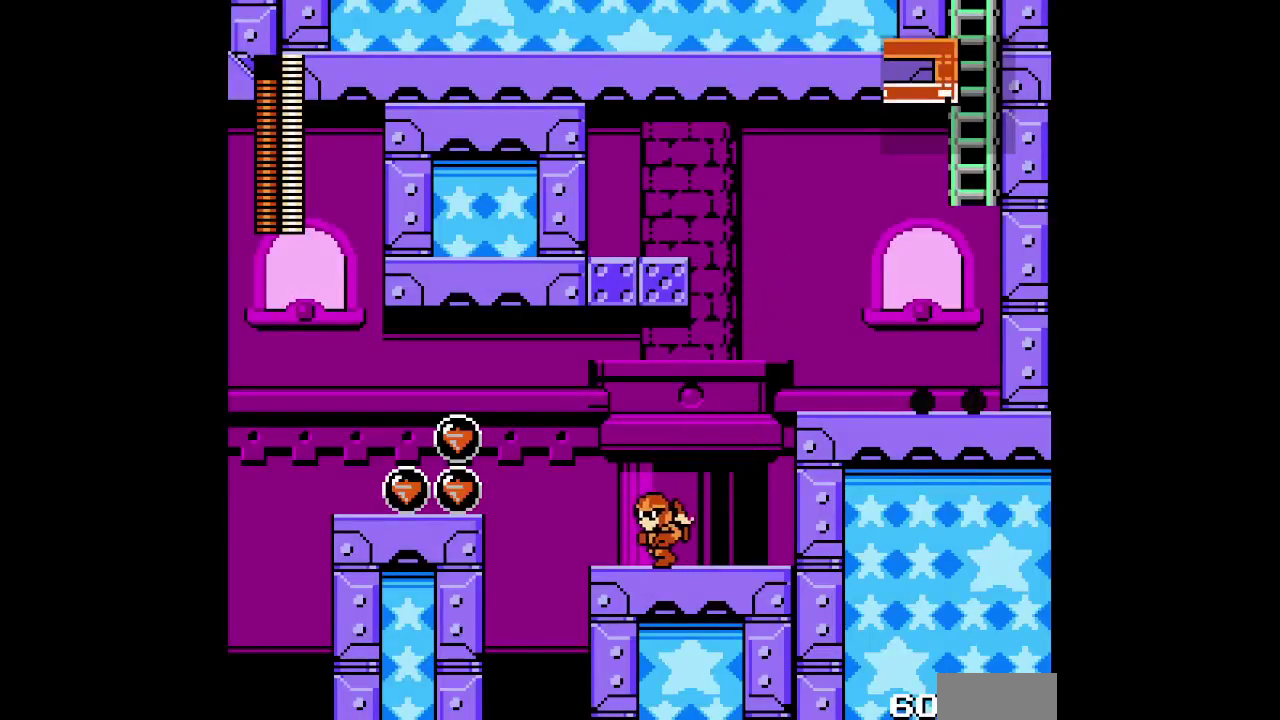
{"buttons": ["CROSS", "DPAD_LEFT"], "events": [[483, "CROSS", "down"]]}
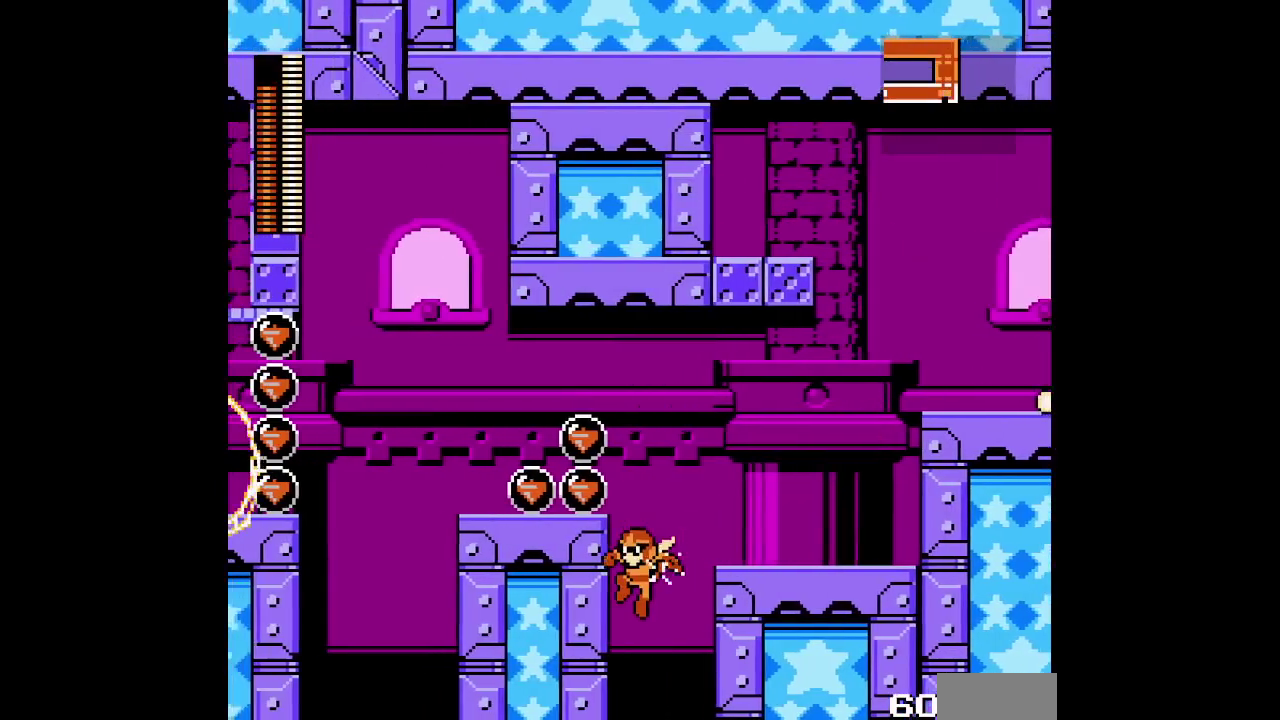
{"buttons": ["DPAD_LEFT"], "events": [[33, "CROSS", "up"]]}
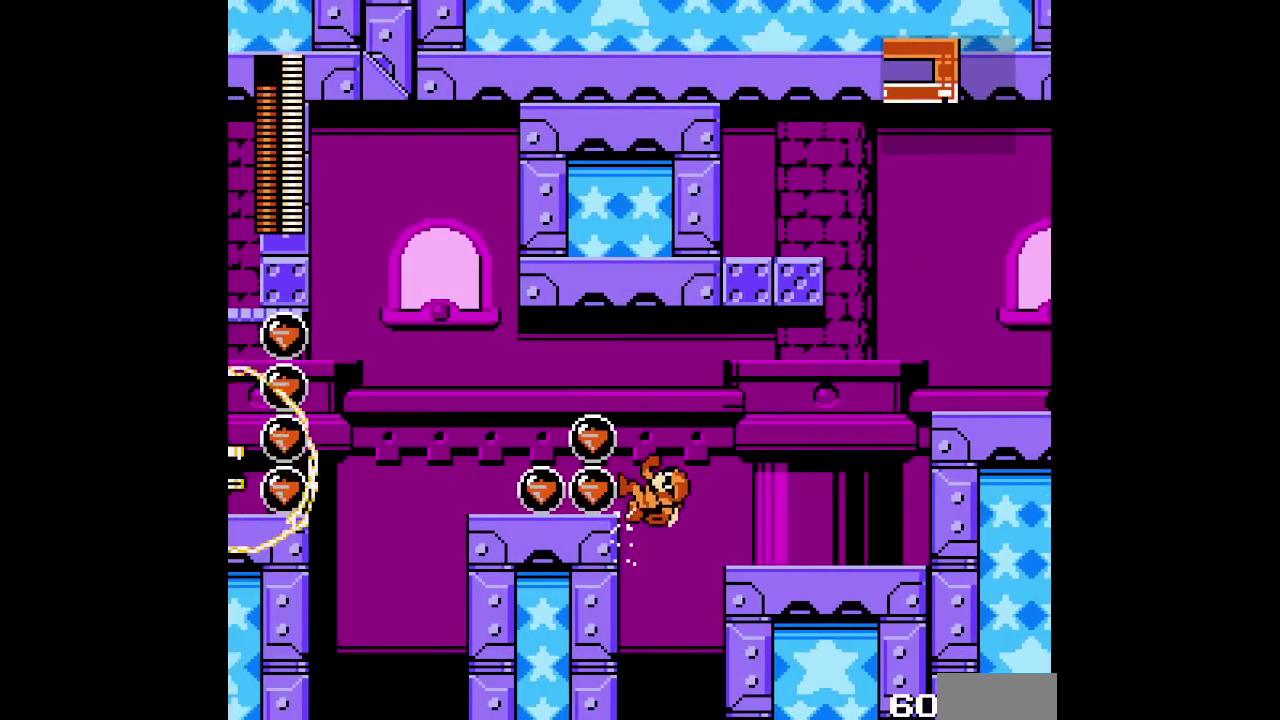
{"buttons": ["L1", "L2", "DPAD_LEFT"], "events": [[500, "L1", "down"], [500, "L2", "down"]]}
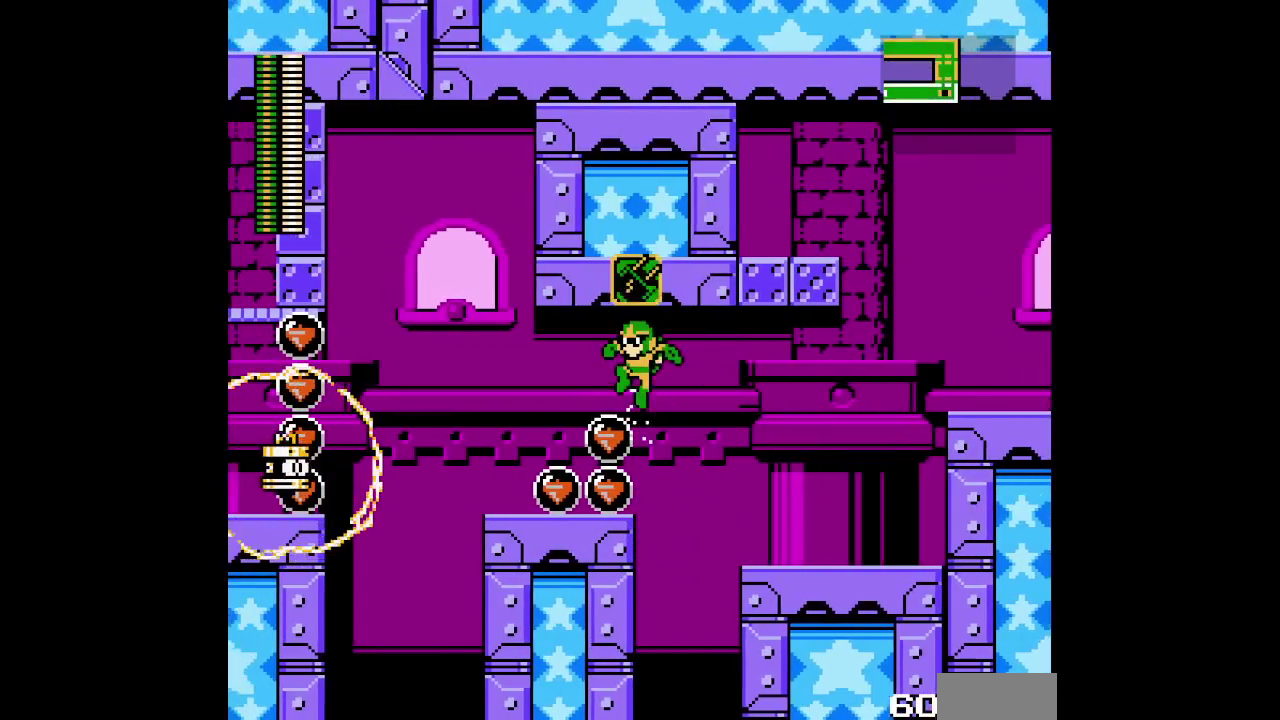
{"buttons": ["DPAD_LEFT"], "events": [[33, "R2", "down"], [117, "R2", "up"], [150, "L1", "up"], [150, "L2", "up"], [167, "DPAD_LEFT", "up"], [317, "DPAD_LEFT", "down"]]}
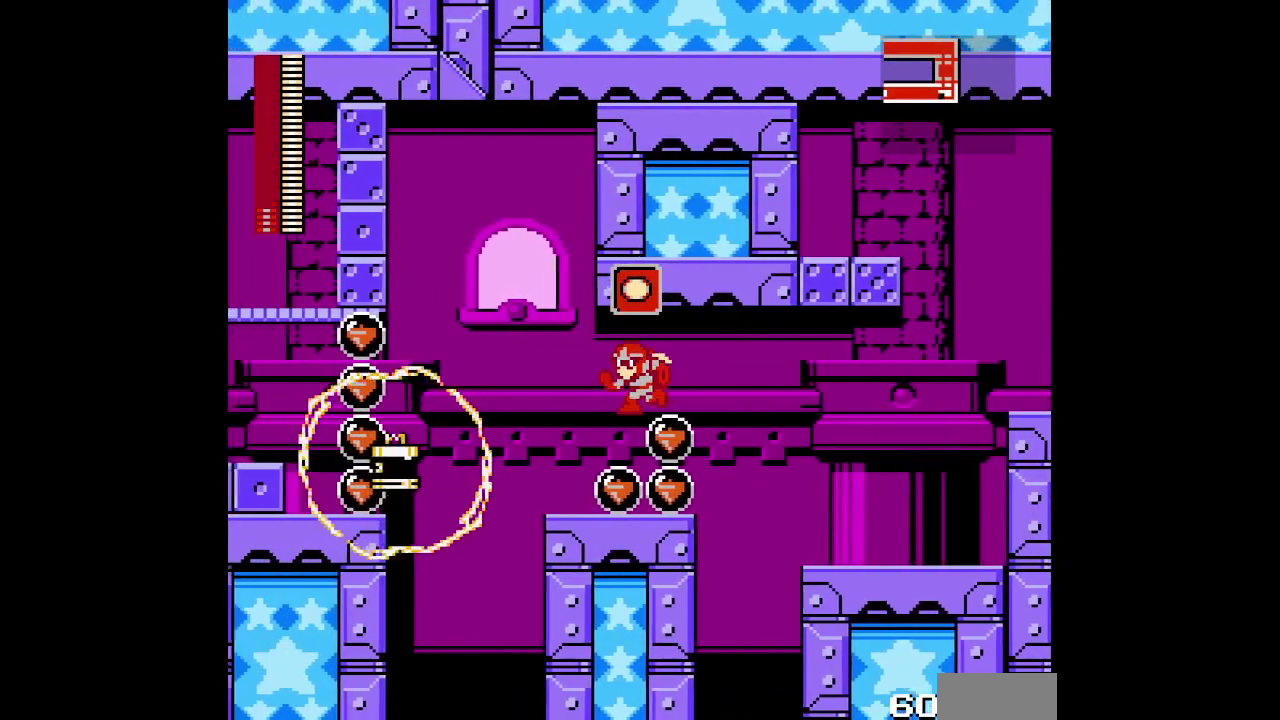
{"buttons": [], "events": [[117, "DPAD_LEFT", "up"]]}
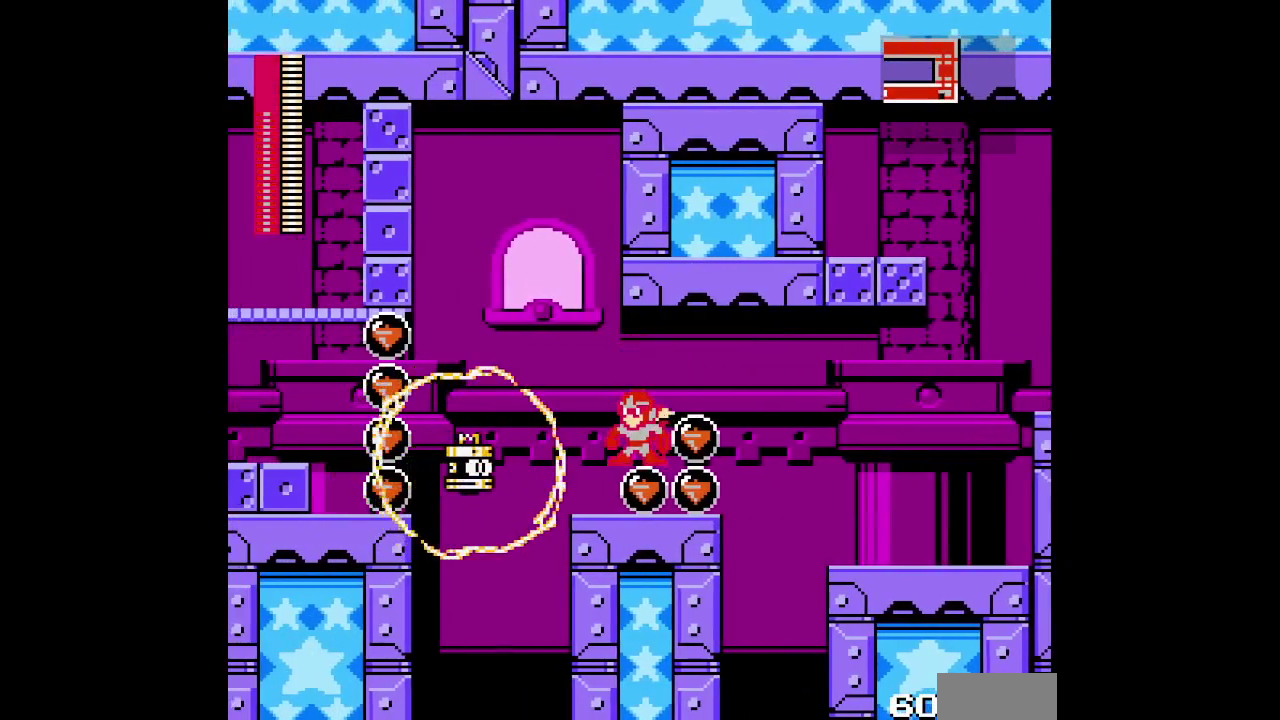
{"buttons": [], "events": []}
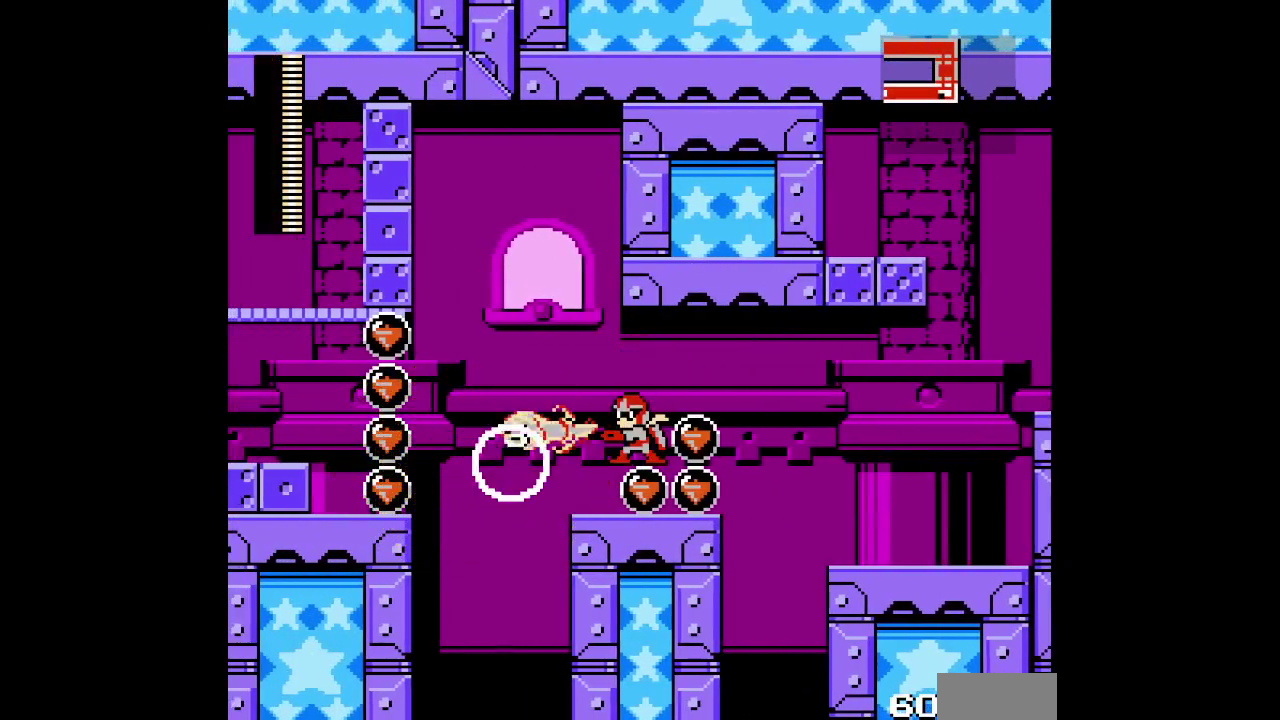
{"buttons": [], "events": []}
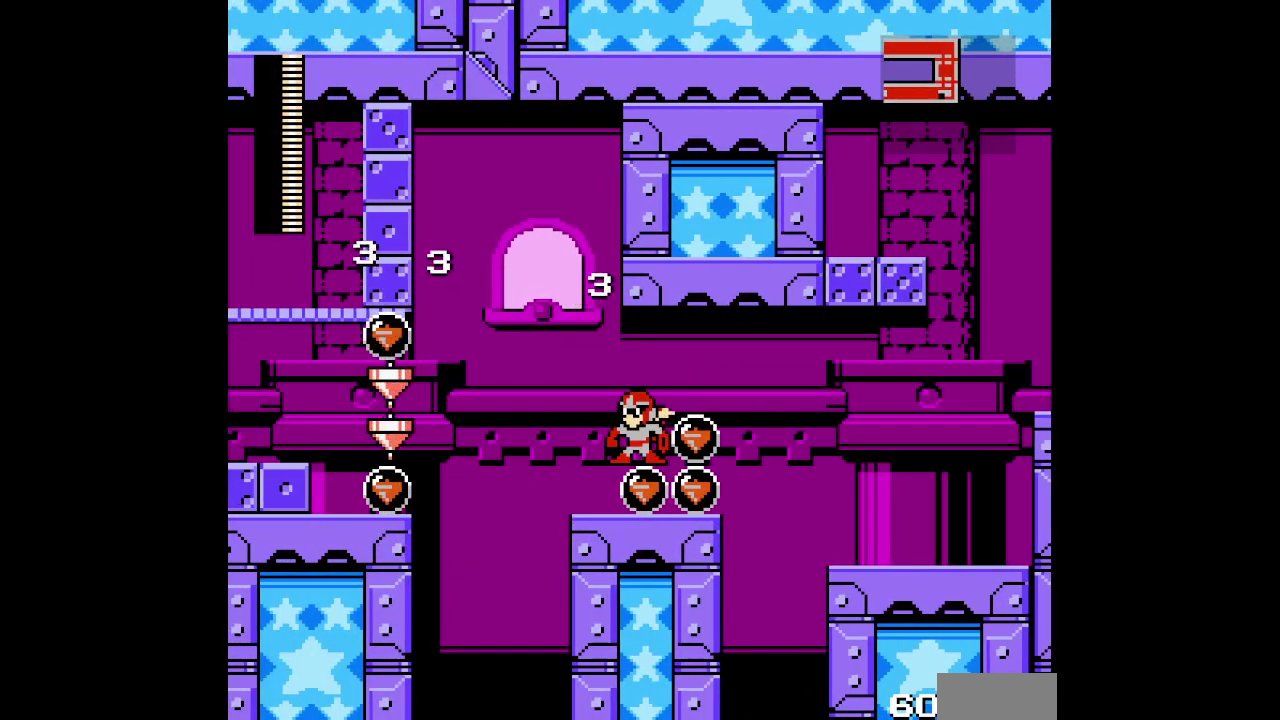
{"buttons": [], "events": [[133, "DPAD_LEFT", "down"], [333, "DPAD_LEFT", "up"]]}
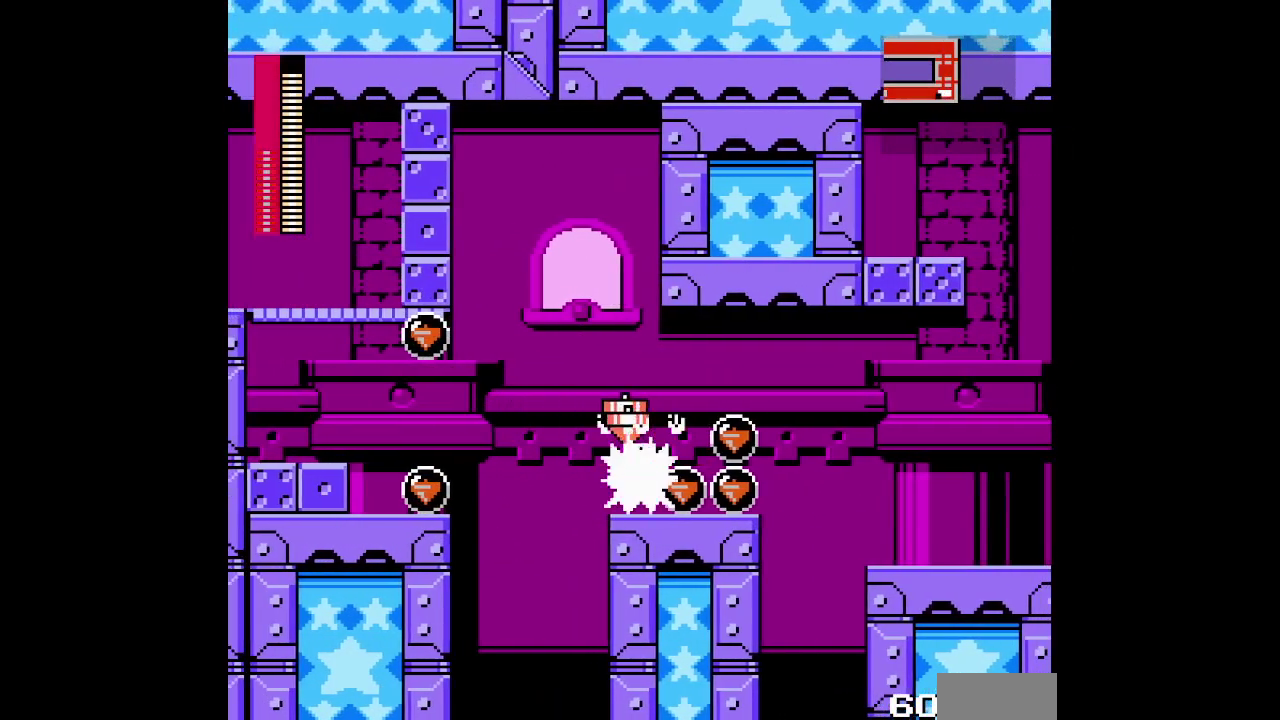
{"buttons": [], "events": []}
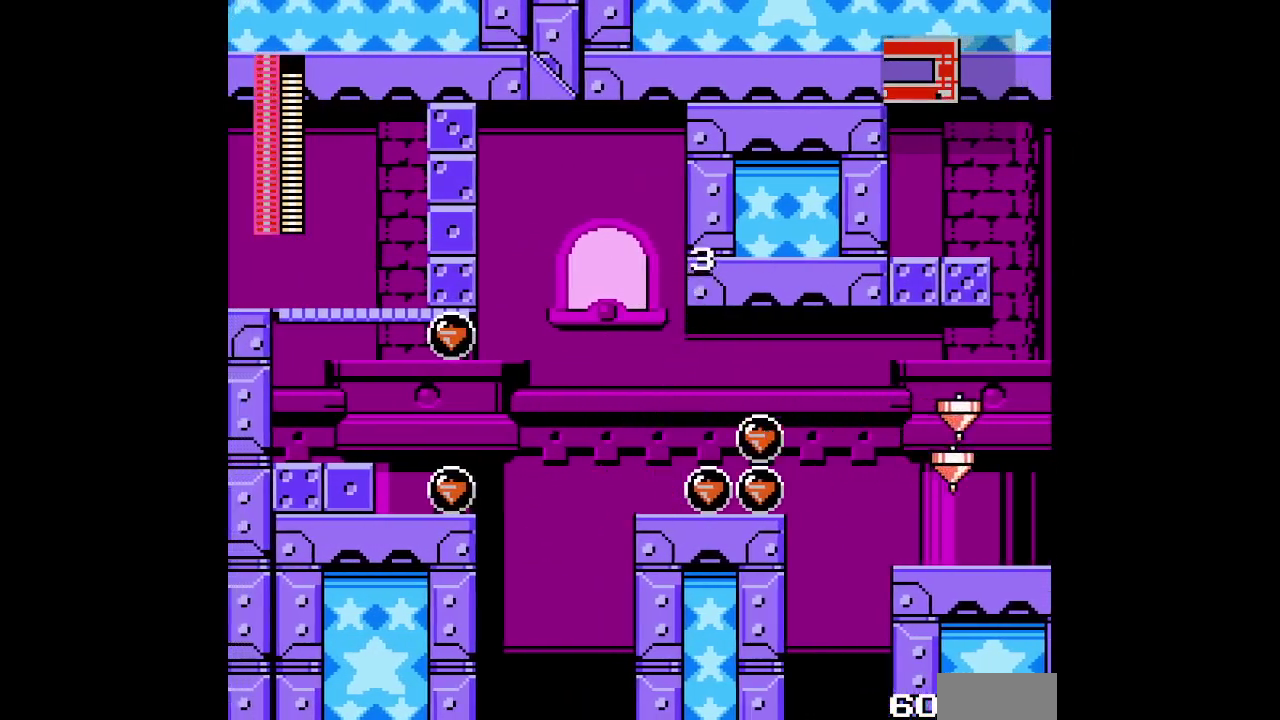
{"buttons": []}
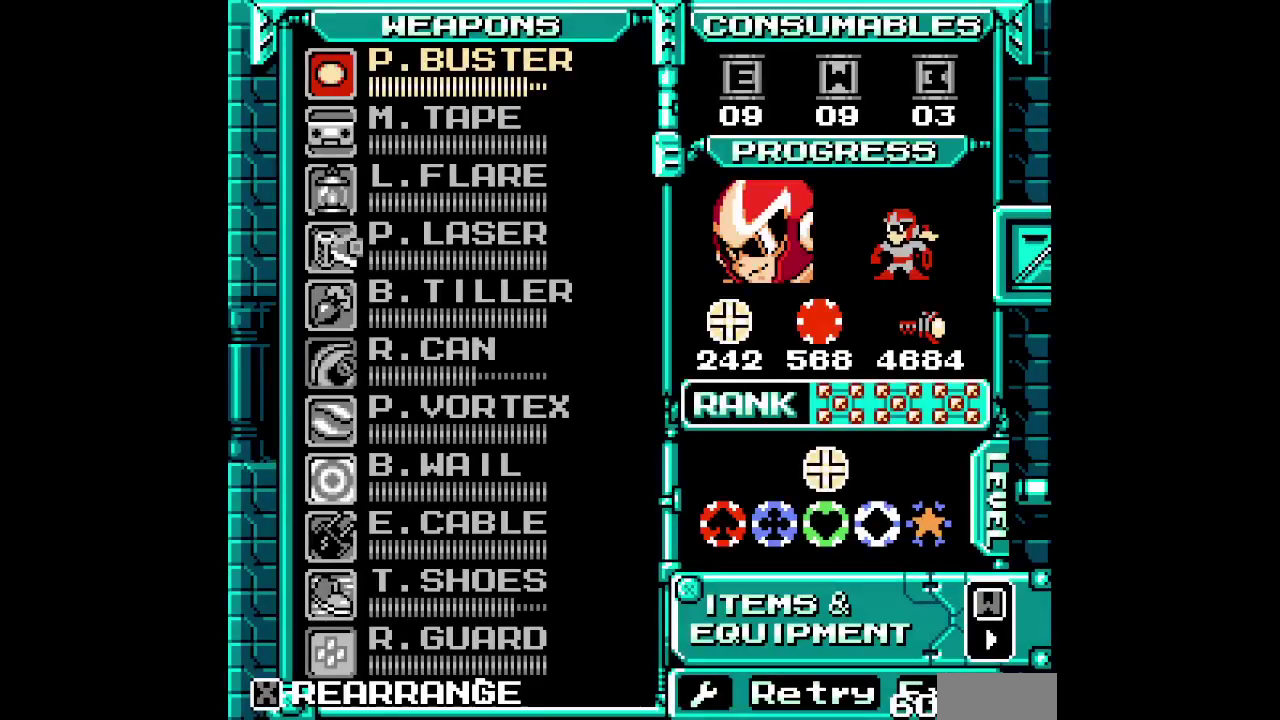
{"buttons": [], "events": [[167, "SELECT", "down"], [250, "SELECT", "up"]]}
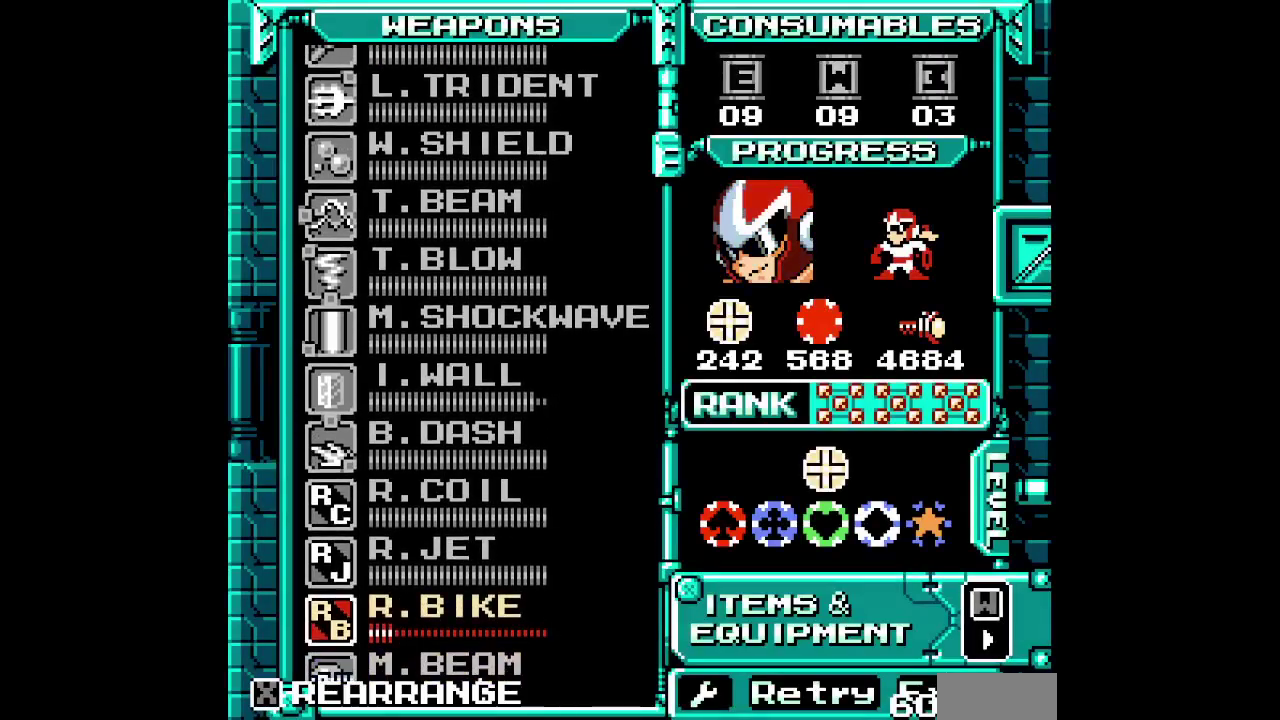
{"buttons": [], "events": [[383, "SELECT", "down"], [467, "SELECT", "up"]]}
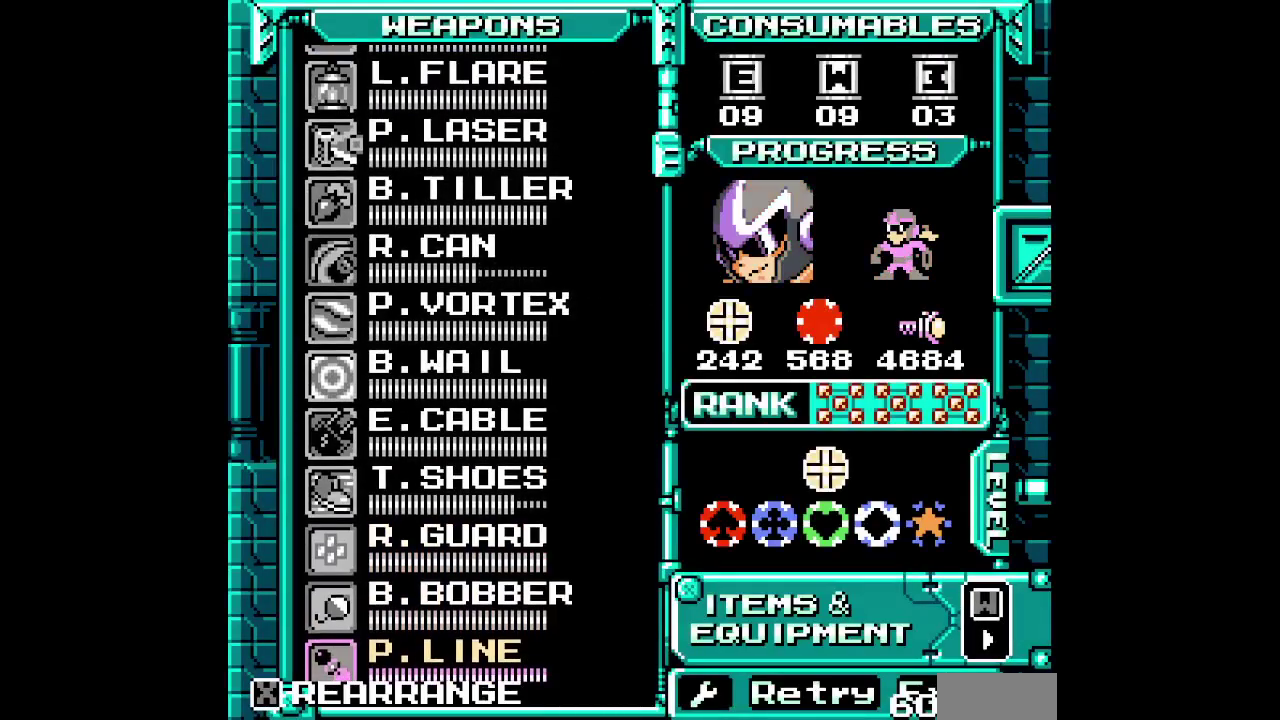
{"buttons": [], "events": []}
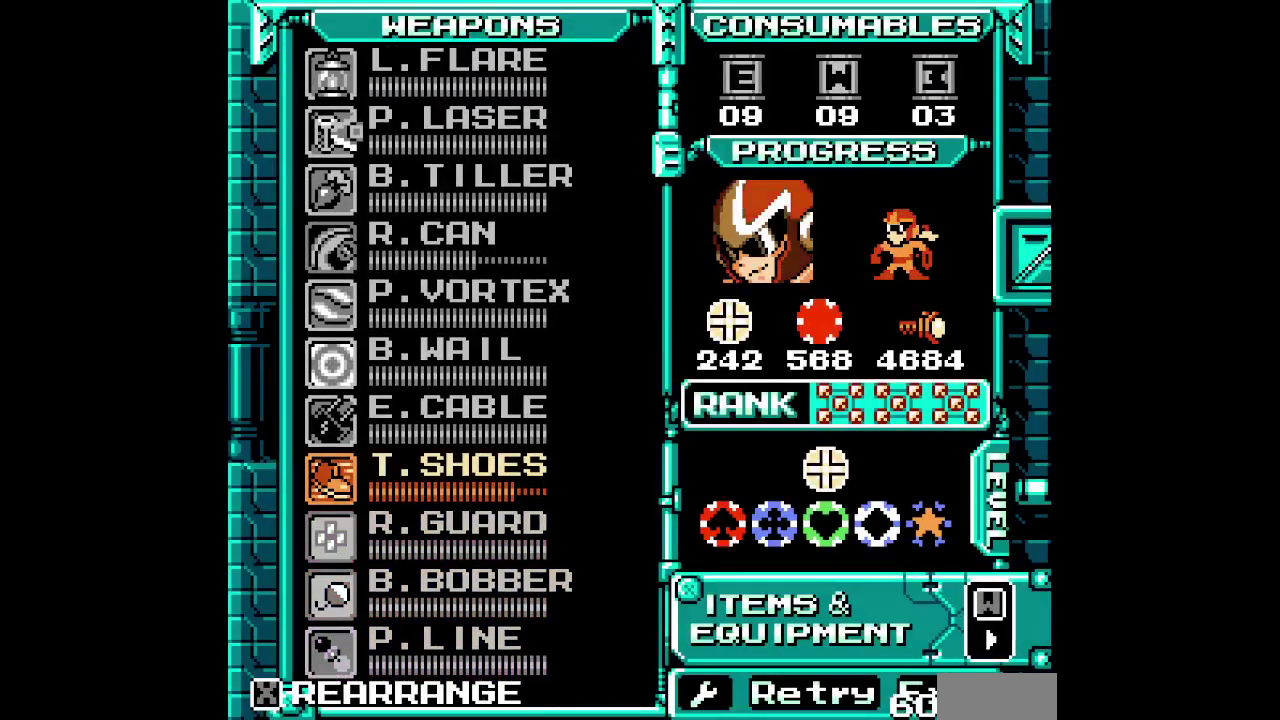
{"buttons": ["DPAD_LEFT"]}
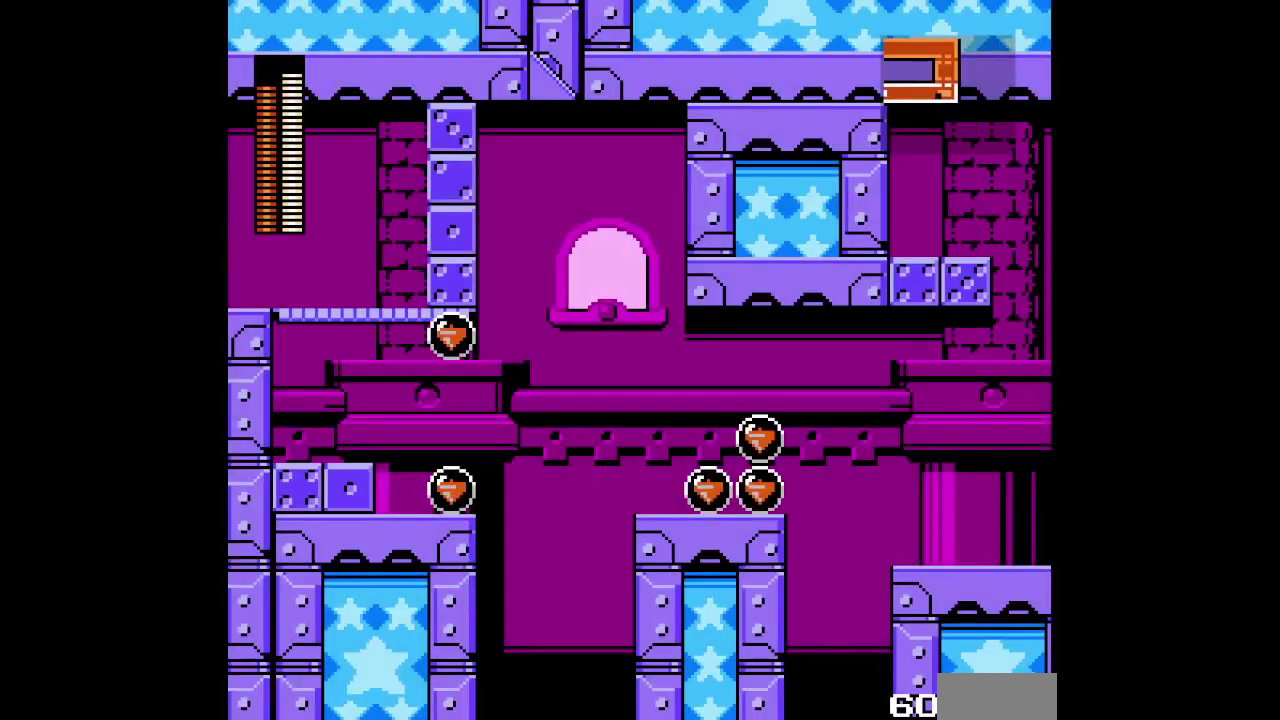
{"buttons": ["DPAD_LEFT"], "events": []}
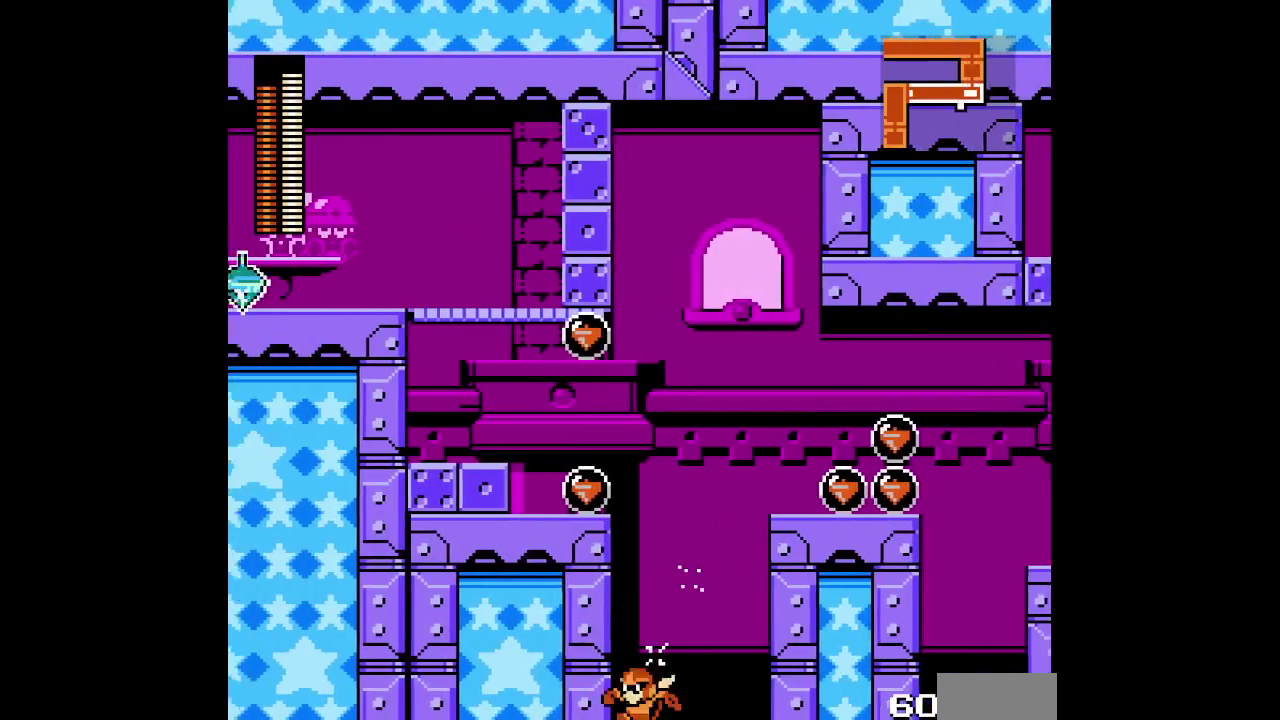
{"buttons": ["DPAD_LEFT"], "events": []}
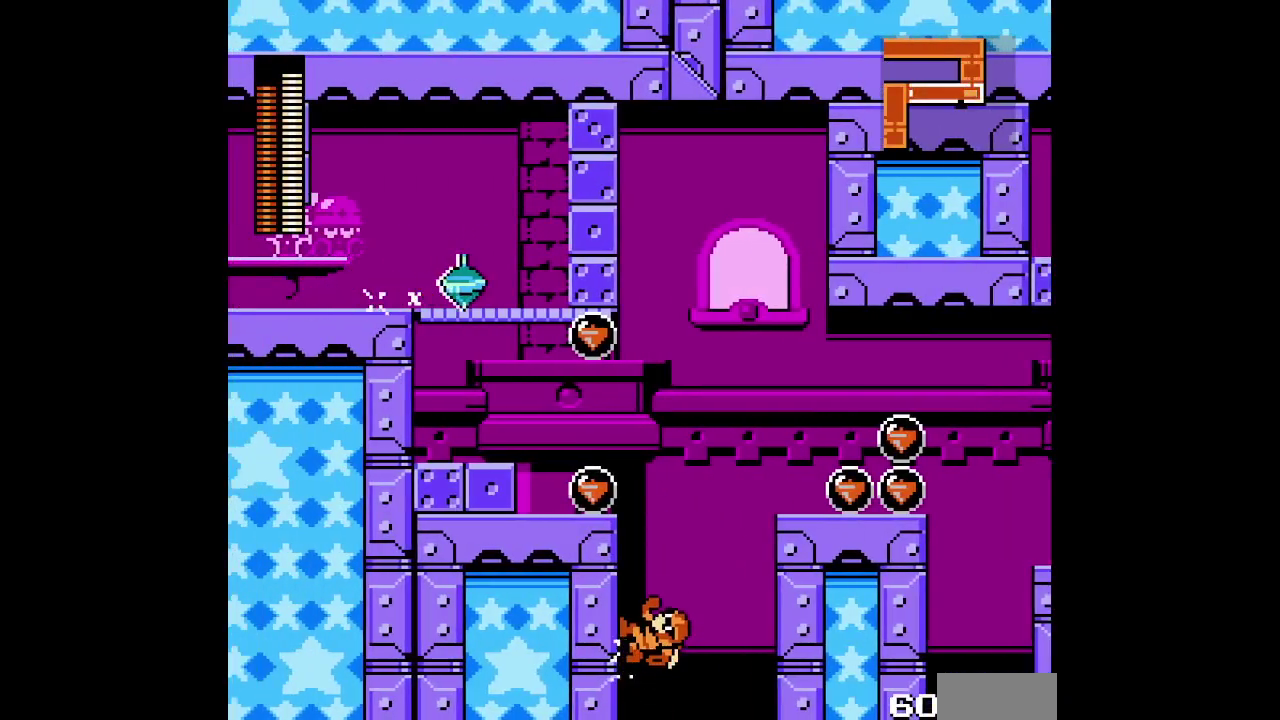
{"buttons": ["DPAD_LEFT"], "events": []}
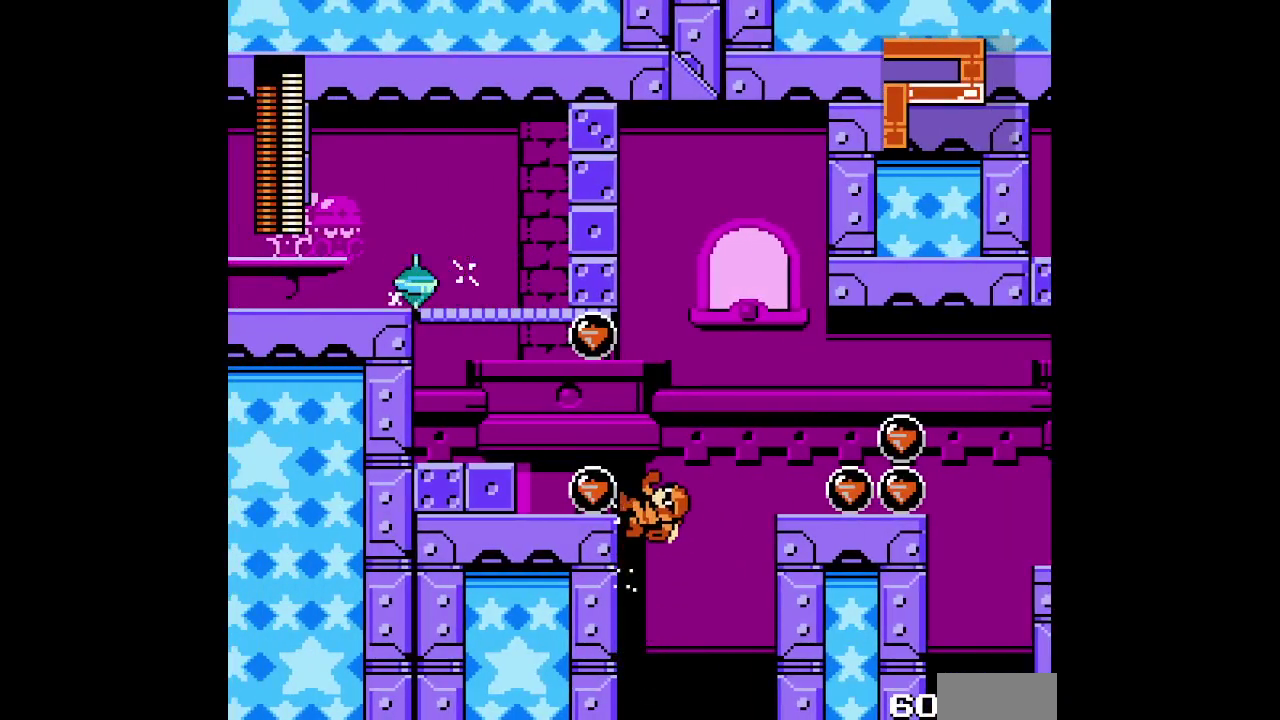
{"buttons": ["TRIANGLE", "DPAD_LEFT"], "events": [[317, "TRIANGLE", "down"]]}
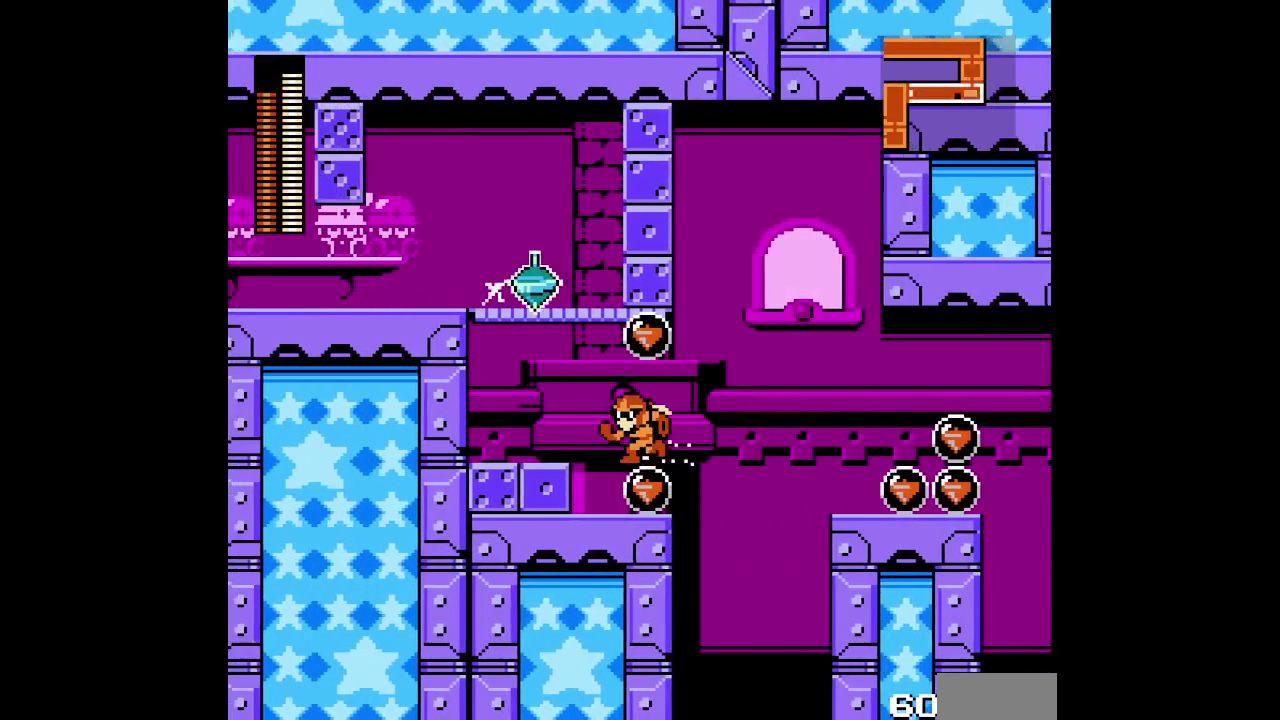
{"buttons": [], "events": [[167, "TRIANGLE", "up"], [300, "CROSS", "down"], [350, "CROSS", "up"], [417, "DPAD_LEFT", "up"]]}
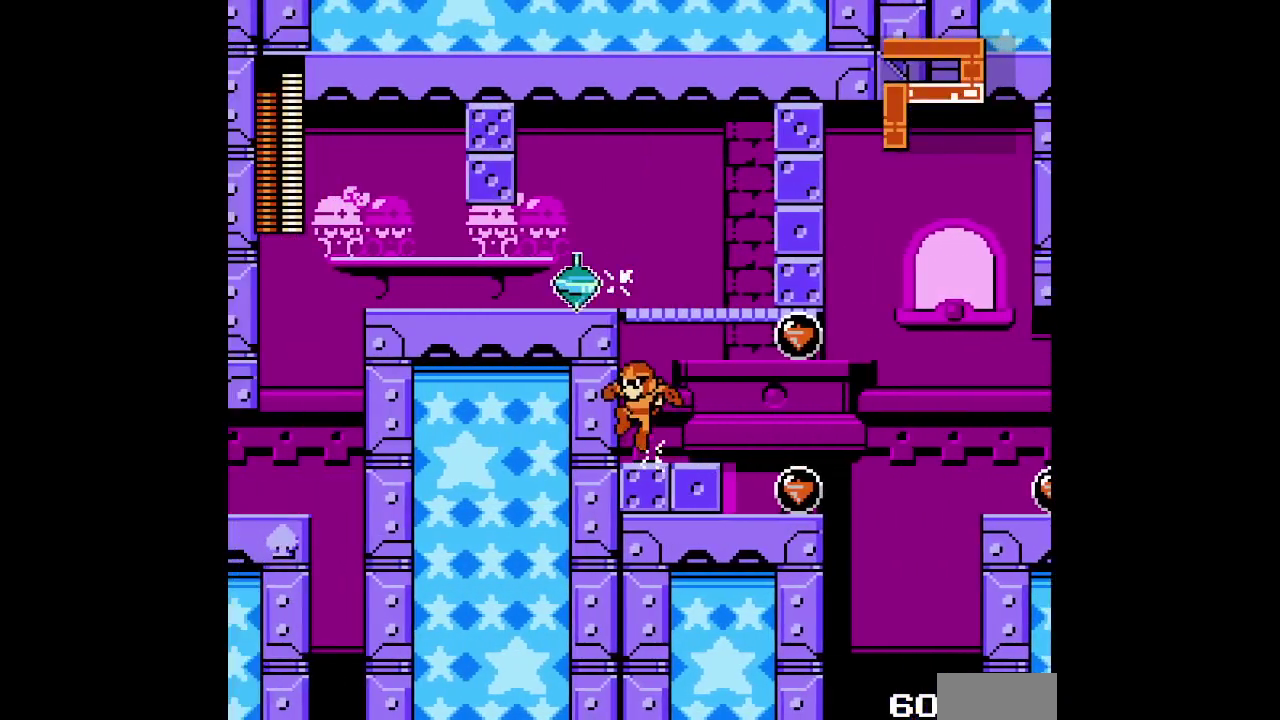
{"buttons": [], "events": []}